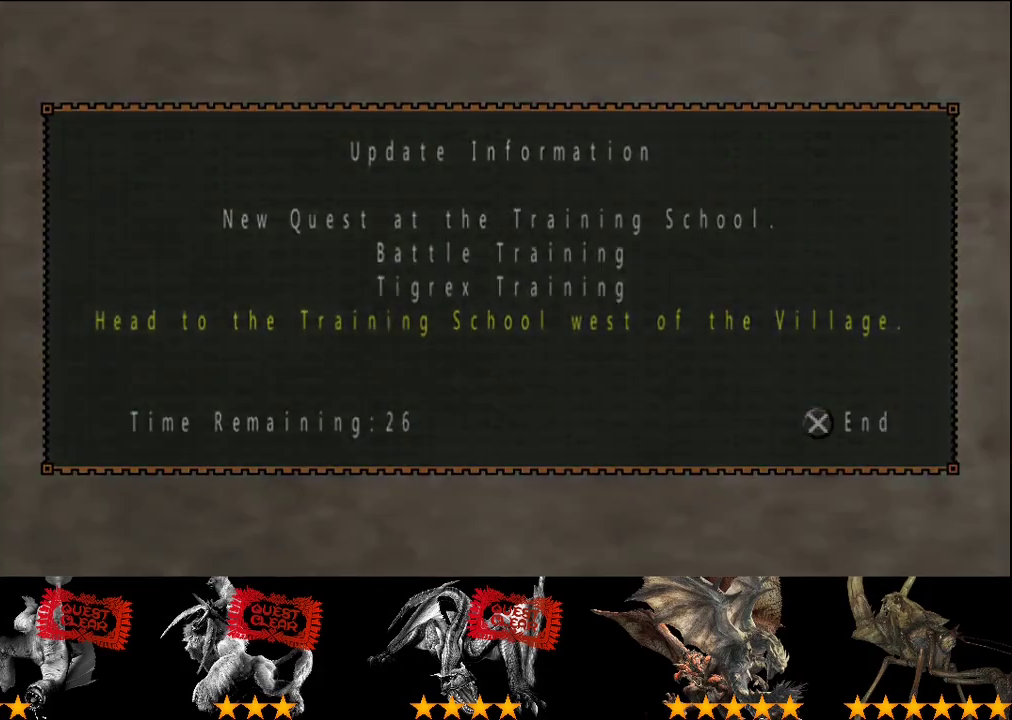
Gameplay with a controller (PlayStation layout); each line is a JSON object with the inputs held at the frame after it. "events" lists button and stick changes between this image and that frame as [ms after this image, input, new state], when the widget could be followed in between. This overlay highlights the sticks when they move; stick clicks (L3 R3) are not distinguishable. Not read: L1 L2 L3 R1 R2 R3.
{"buttons": ["CIRCLE"], "left_stick": "center", "right_stick": "center"}
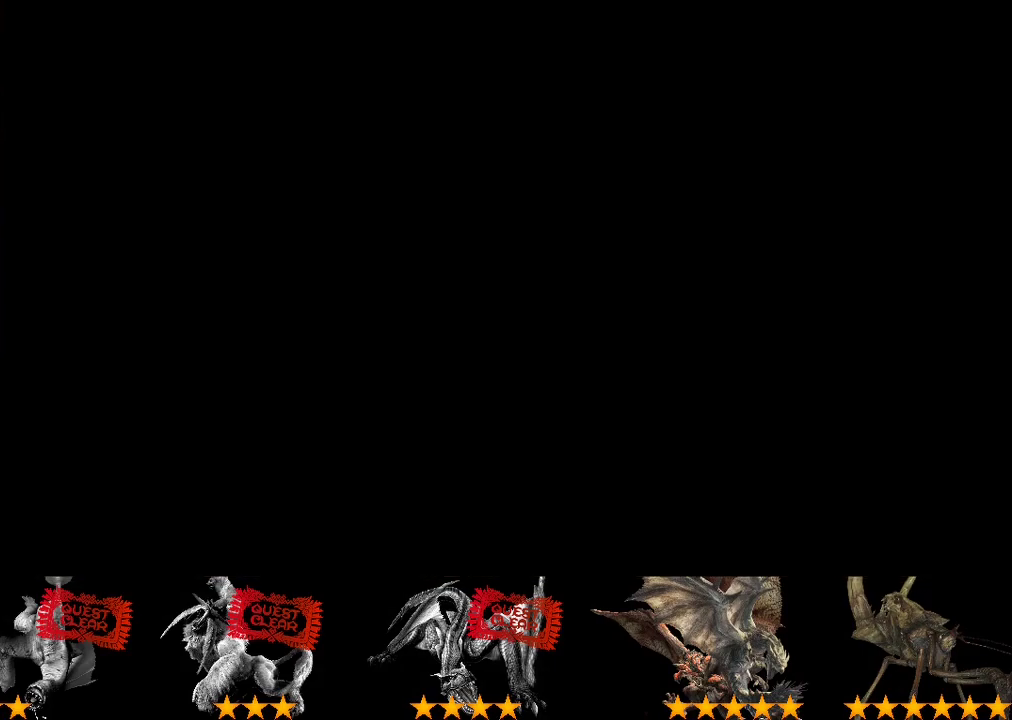
{"buttons": [], "left_stick": "center", "right_stick": "center", "events": [[33, "CIRCLE", "up"], [233, "CIRCLE", "down"], [267, "CIRCLE", "up"], [333, "CIRCLE", "down"], [400, "CIRCLE", "up"], [467, "CIRCLE", "down"], [500, "CIRCLE", "up"]]}
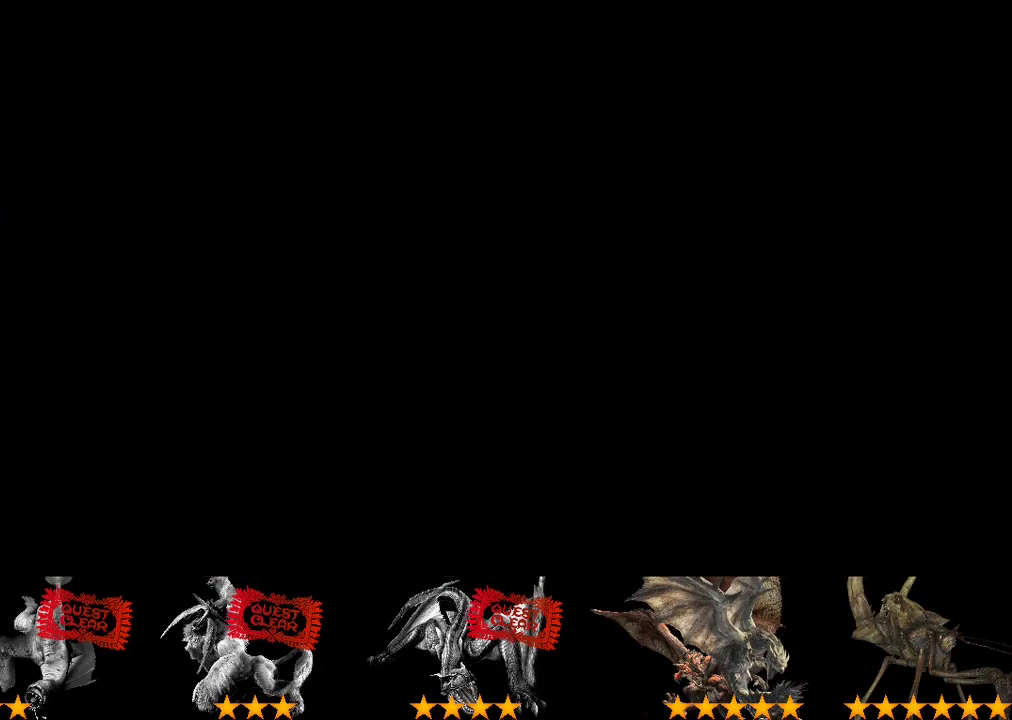
{"buttons": [], "left_stick": "center", "right_stick": "center", "events": [[67, "CIRCLE", "down"], [233, "CIRCLE", "up"]]}
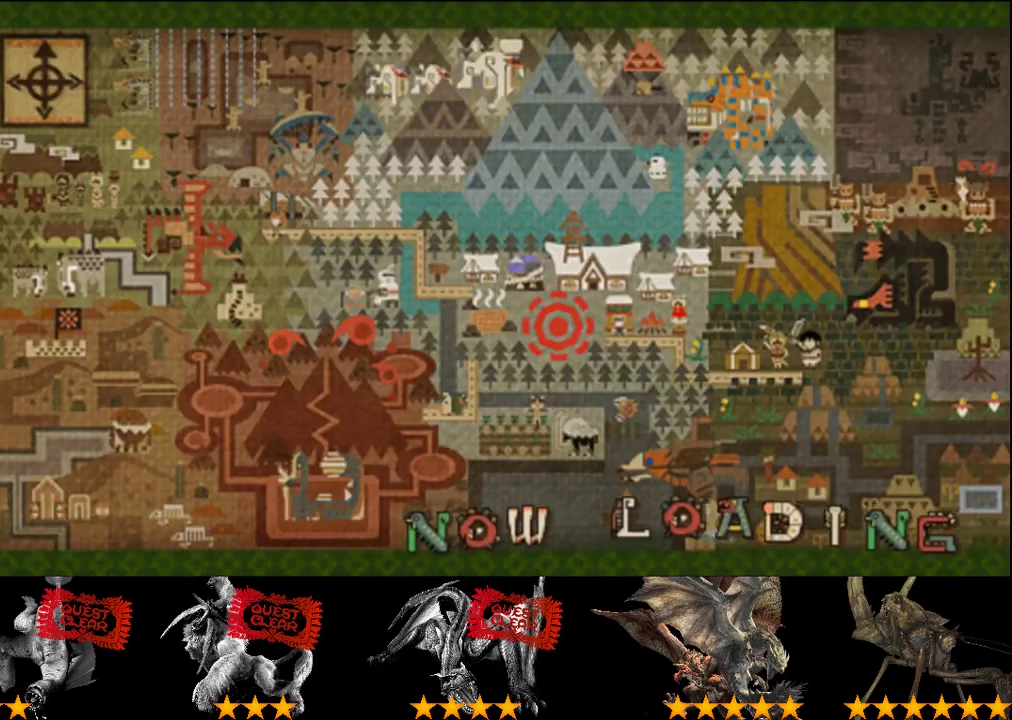
{"buttons": [], "left_stick": "center", "right_stick": "center", "events": []}
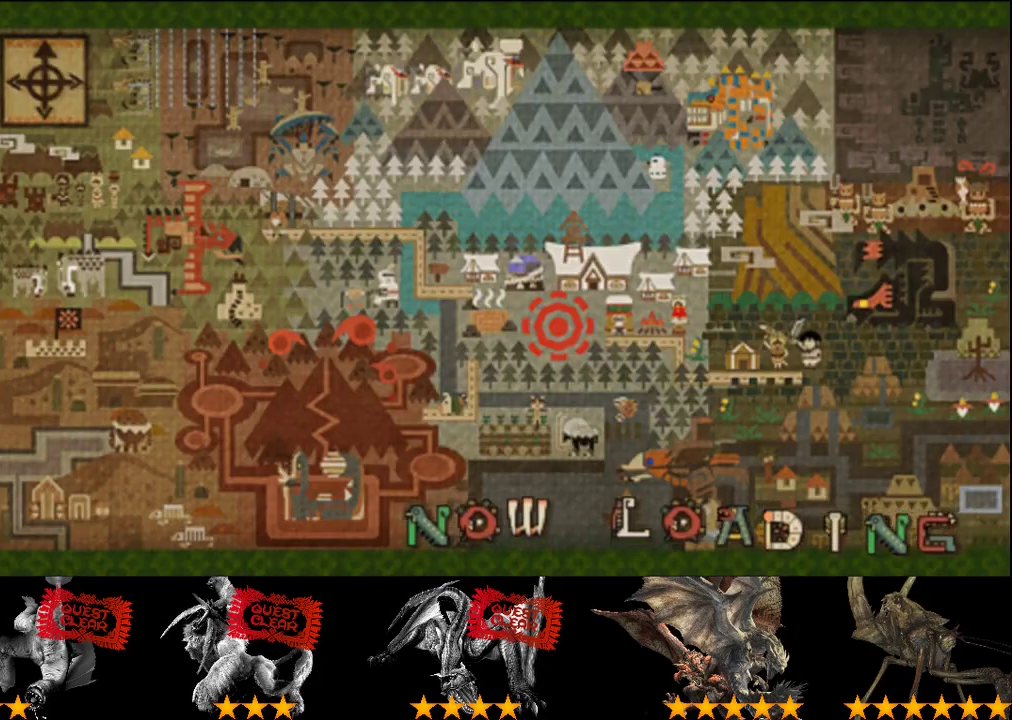
{"buttons": [], "left_stick": "center", "right_stick": "center", "events": []}
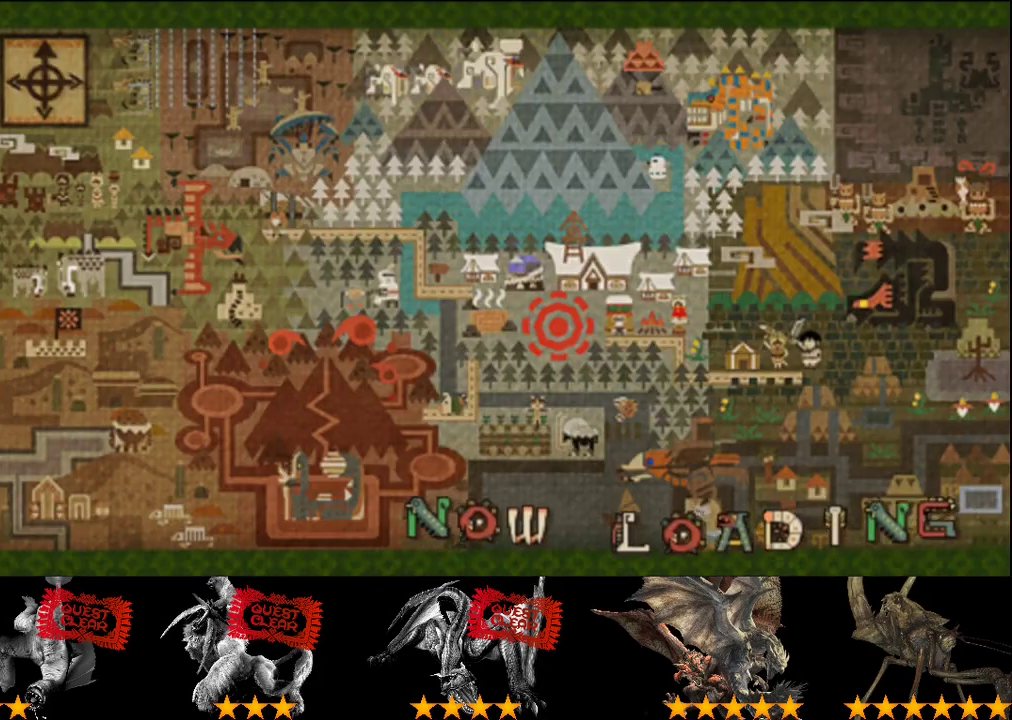
{"buttons": [], "left_stick": "center", "right_stick": "center", "events": []}
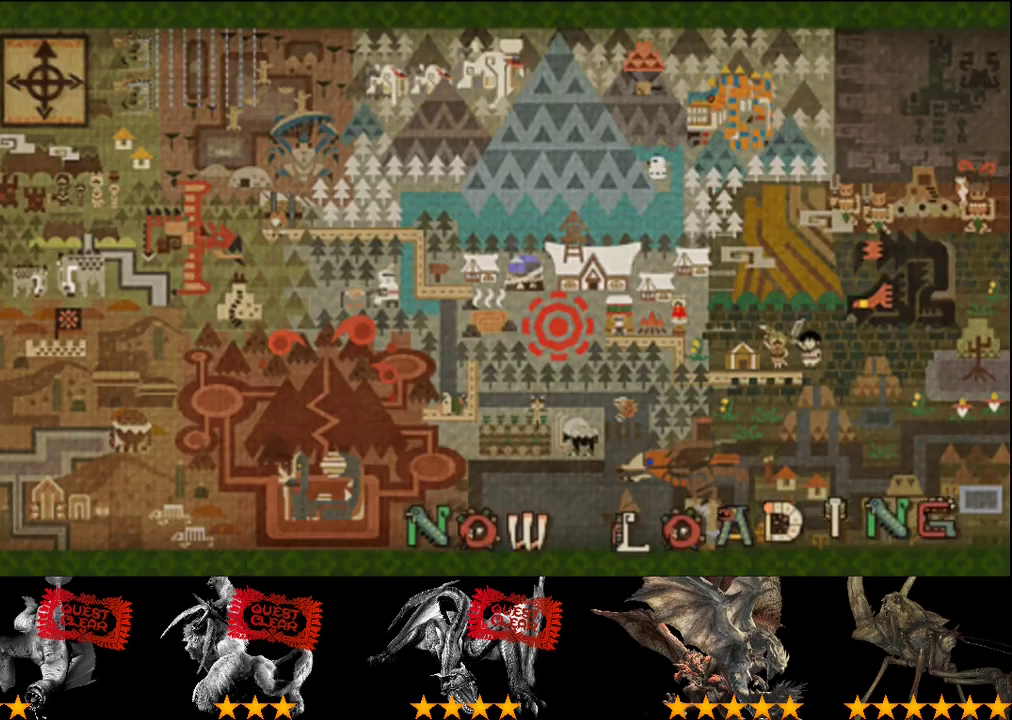
{"buttons": [], "left_stick": "up", "right_stick": "center", "events": [[183, "left_stick", "up"]]}
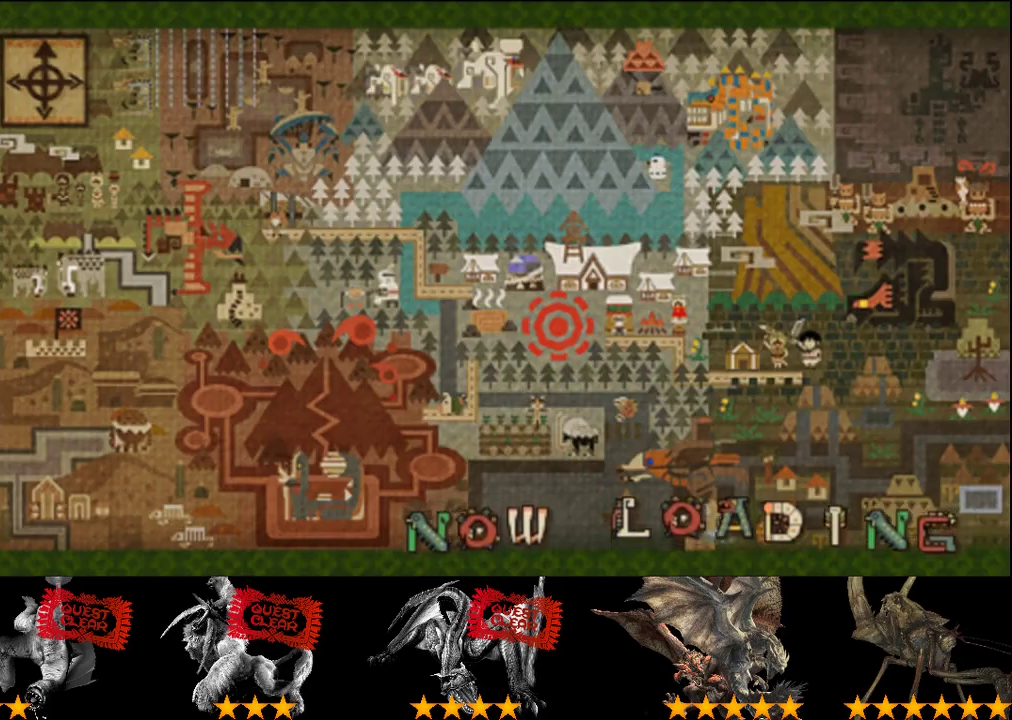
{"buttons": [], "left_stick": "up", "right_stick": "center", "events": []}
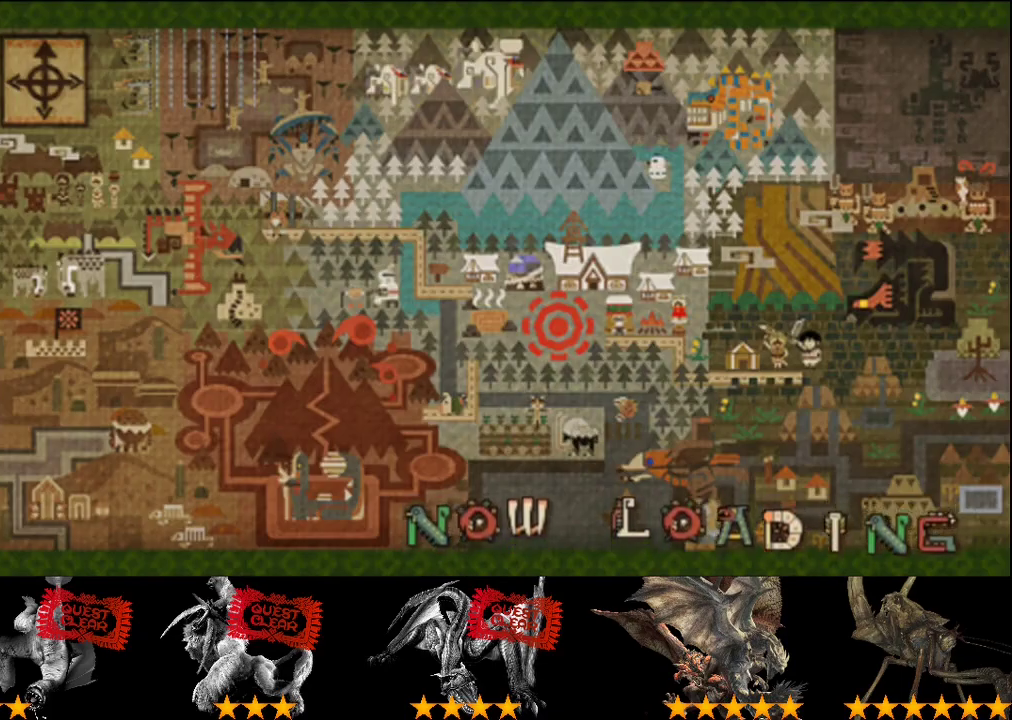
{"buttons": [], "left_stick": "up", "right_stick": "center", "events": []}
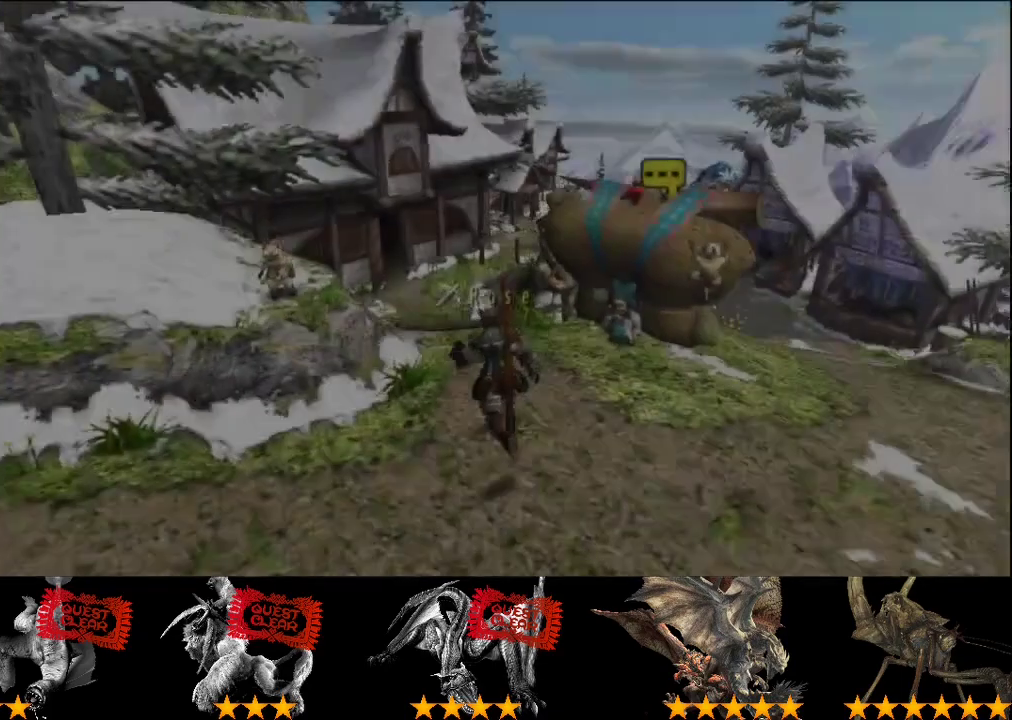
{"buttons": [], "left_stick": "up", "right_stick": "center", "events": []}
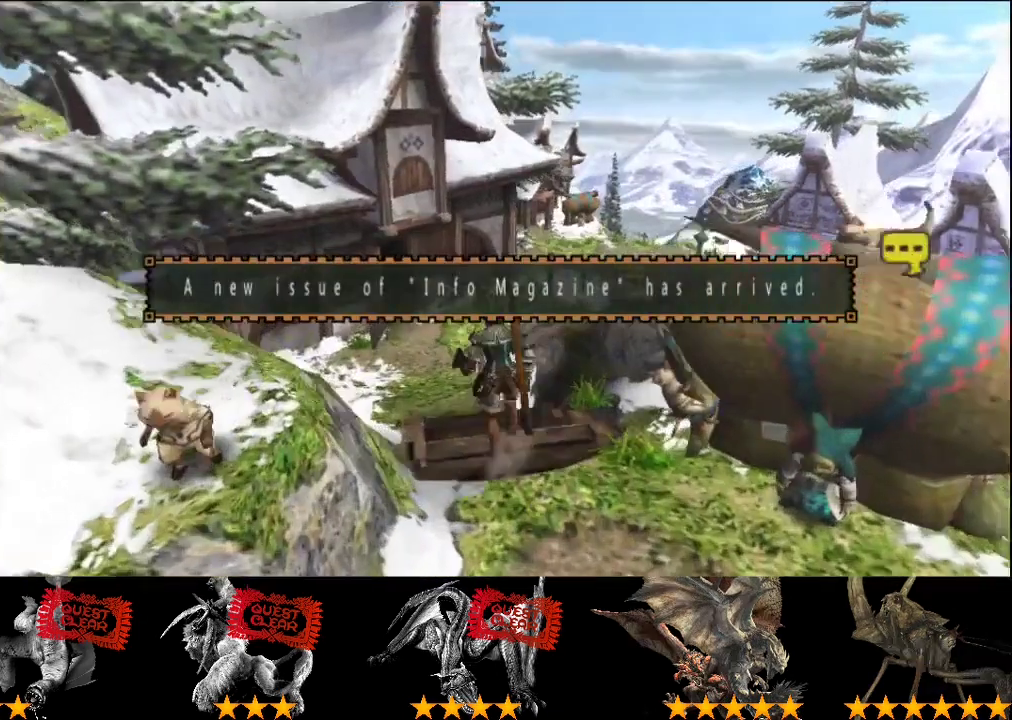
{"buttons": [], "left_stick": "up", "right_stick": "center", "events": []}
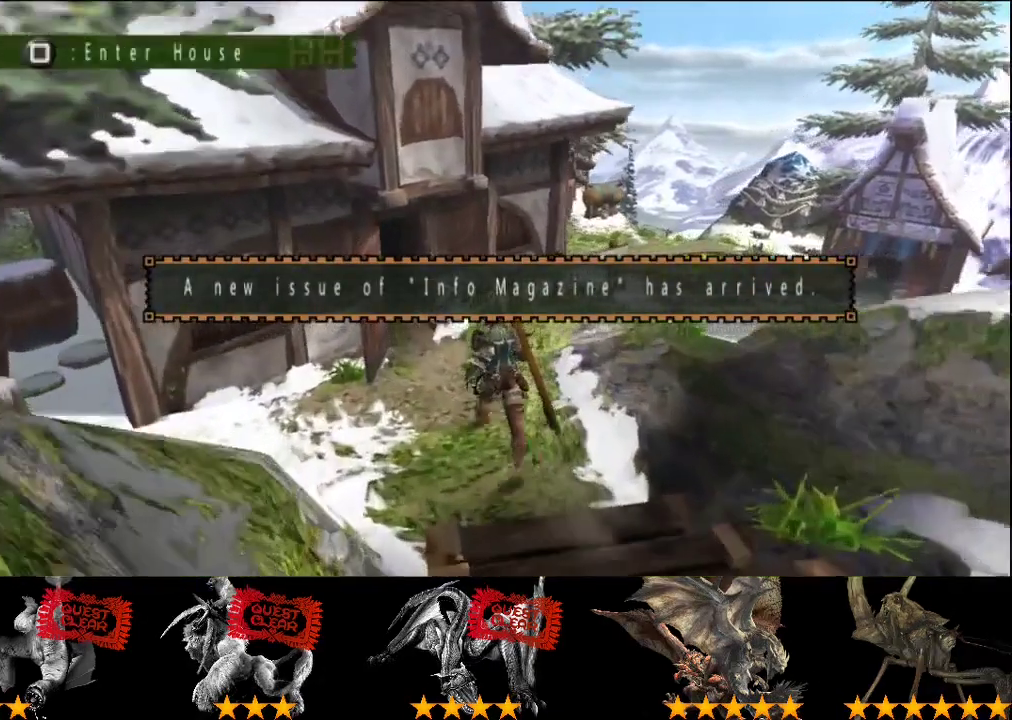
{"buttons": [], "left_stick": "center", "right_stick": "center", "events": [[117, "SQUARE", "down"], [167, "SQUARE", "up"], [267, "left_stick", "up-left"], [400, "left_stick", "center"]]}
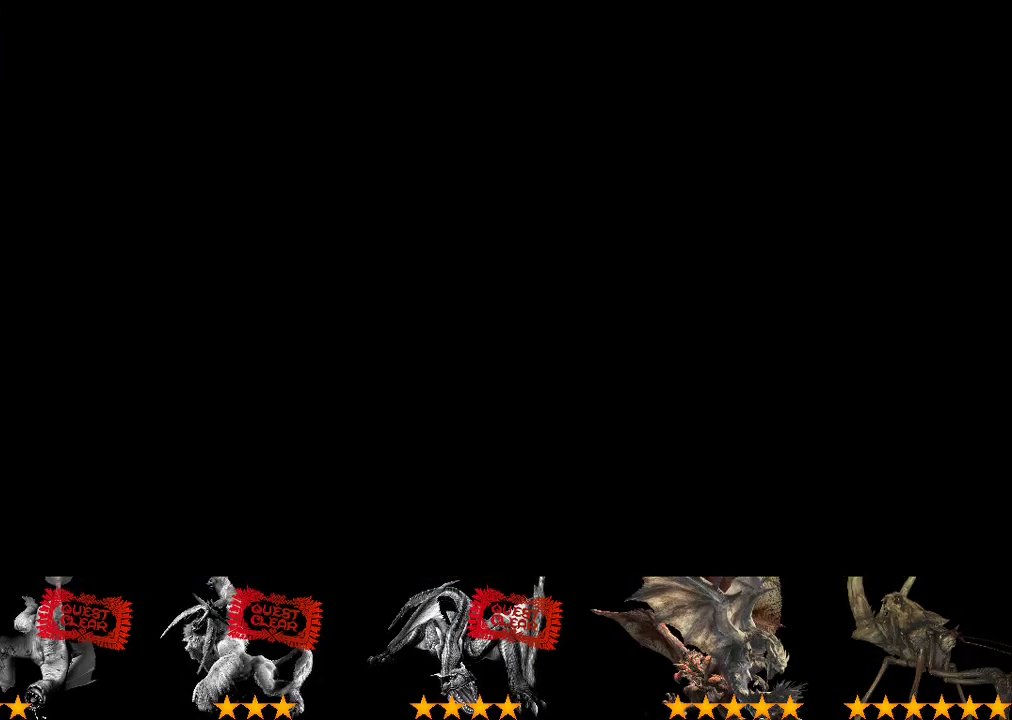
{"buttons": [], "left_stick": "center", "right_stick": "center", "events": []}
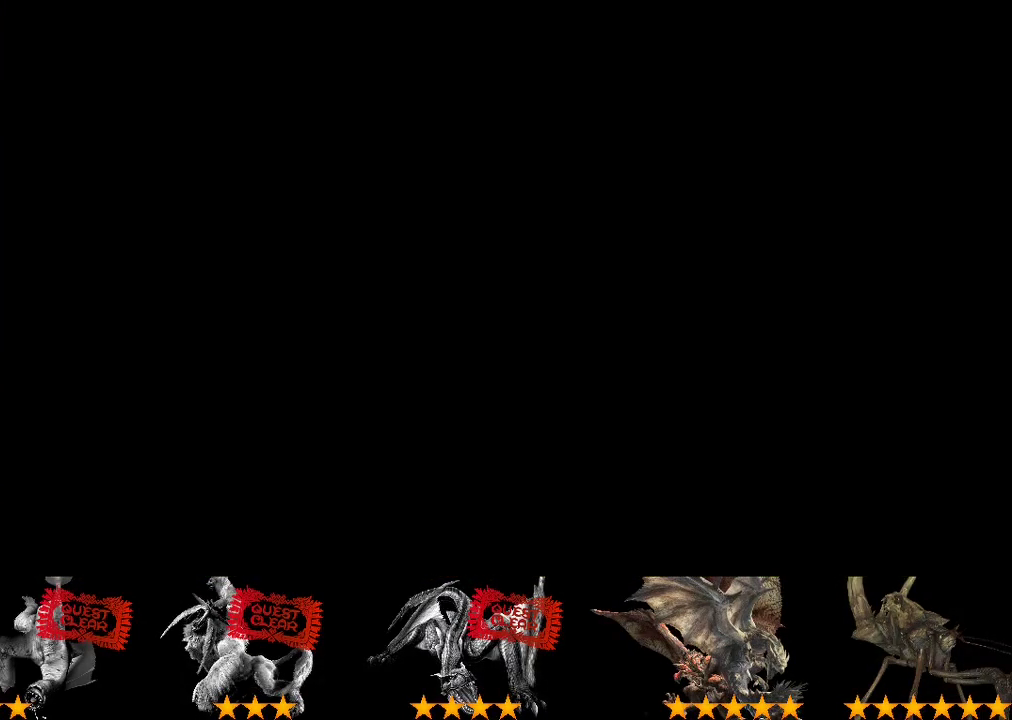
{"buttons": [], "left_stick": "up-left", "right_stick": "center", "events": [[100, "left_stick", "up-left"]]}
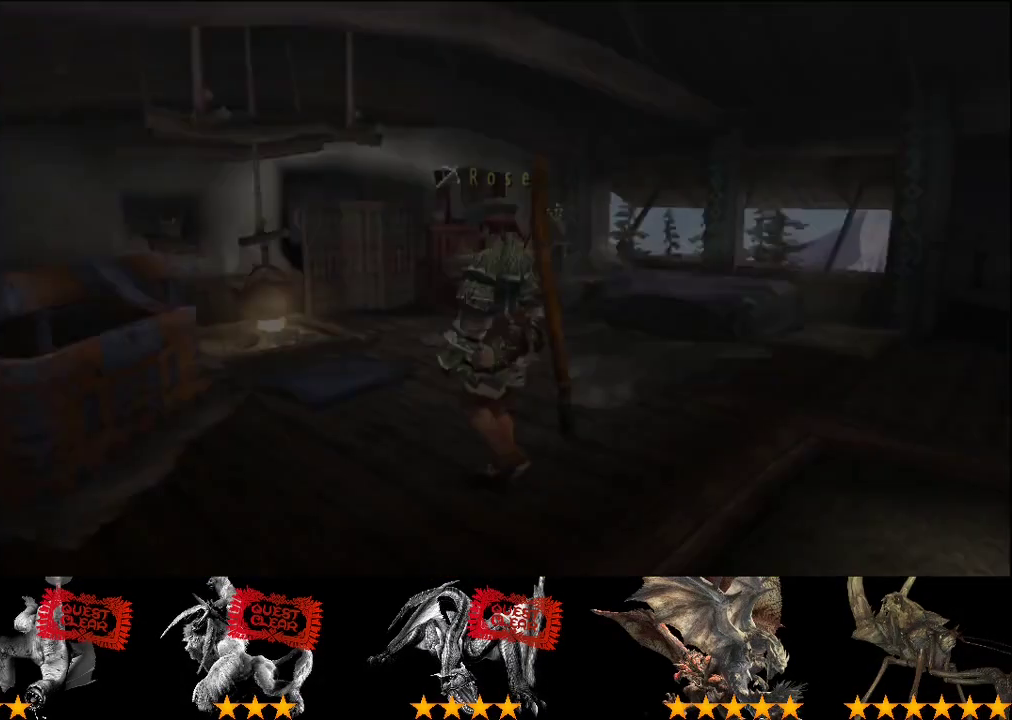
{"buttons": [], "left_stick": "left", "right_stick": "center", "events": [[350, "left_stick", "left"]]}
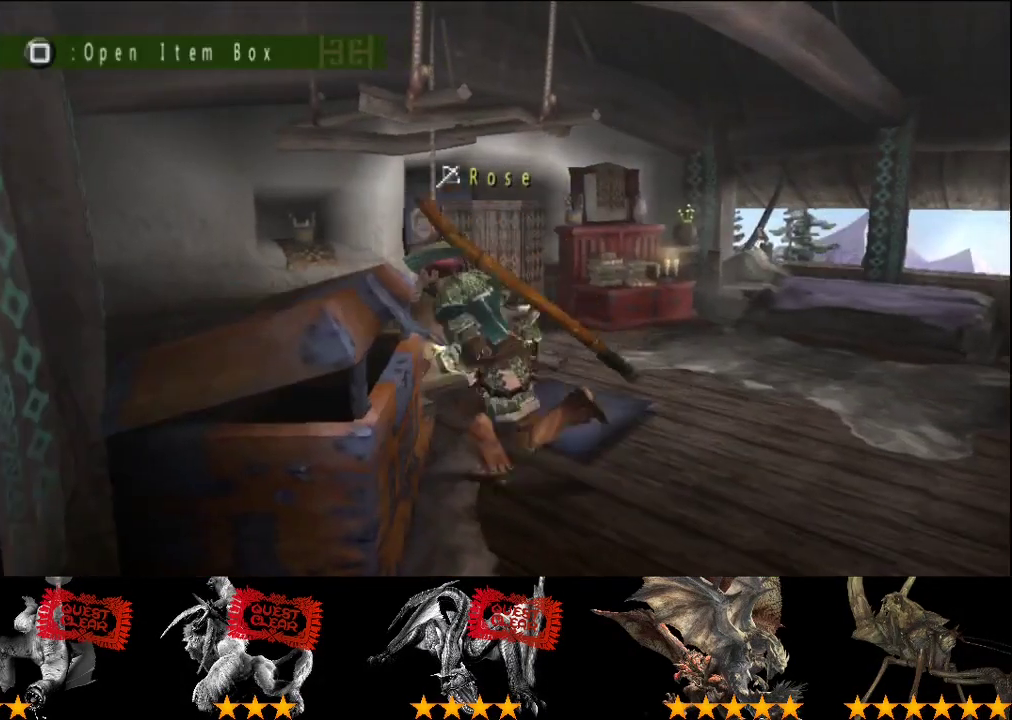
{"buttons": [], "left_stick": "center", "right_stick": "center", "events": [[50, "SQUARE", "down"], [117, "left_stick", "center"], [183, "SQUARE", "up"], [250, "DPAD_DOWN", "down"], [350, "DPAD_DOWN", "up"]]}
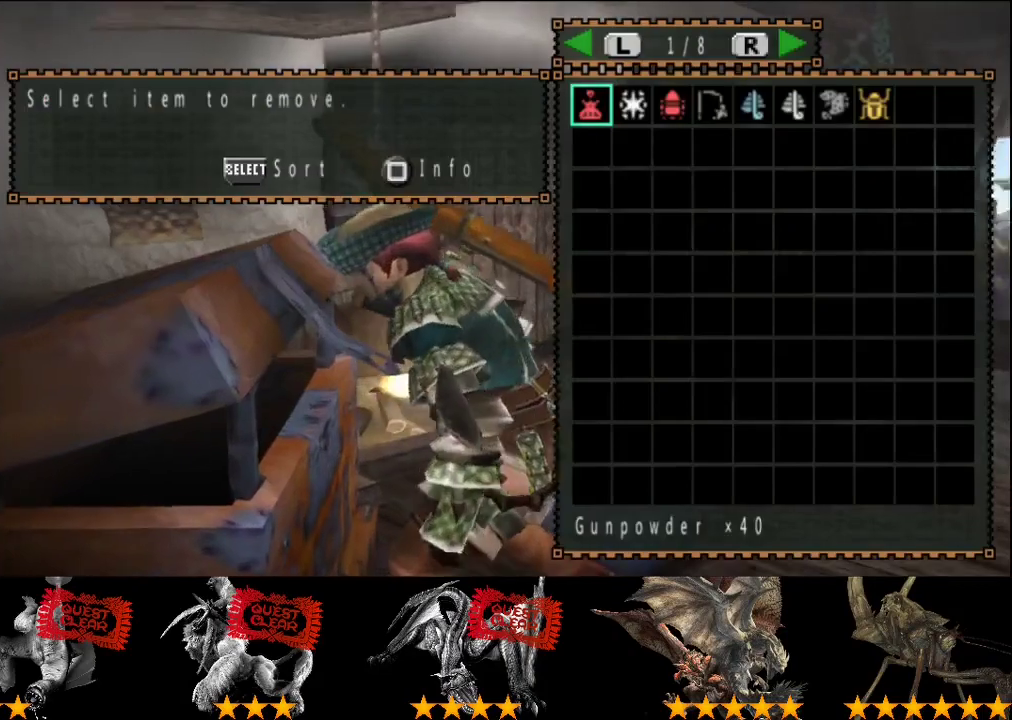
{"buttons": [], "left_stick": "center", "right_stick": "center", "events": [[150, "SELECT", "down"], [217, "SELECT", "up"]]}
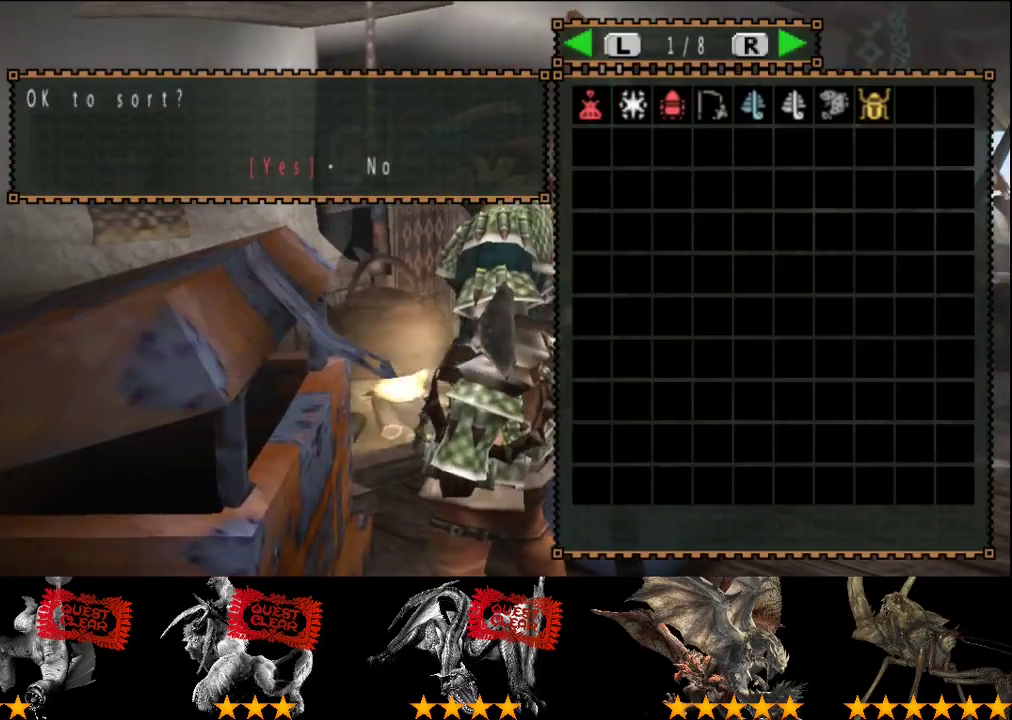
{"buttons": [], "left_stick": "center", "right_stick": "center", "events": [[417, "DPAD_RIGHT", "down"], [483, "DPAD_RIGHT", "up"]]}
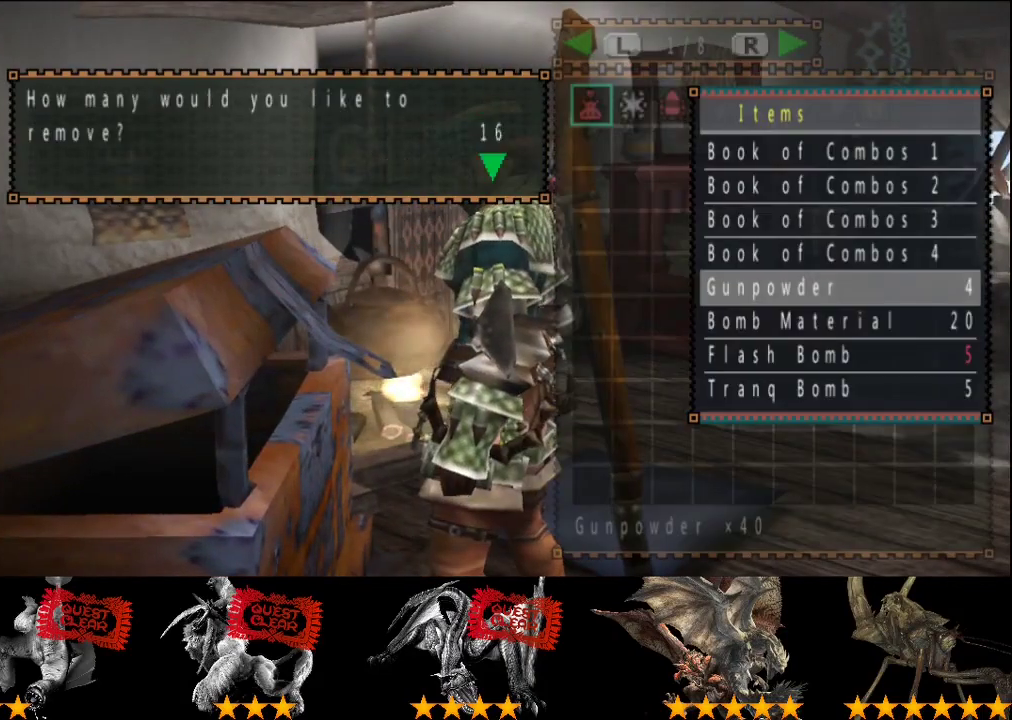
{"buttons": [], "left_stick": "center", "right_stick": "center", "events": [[283, "DPAD_RIGHT", "down"], [350, "DPAD_RIGHT", "up"]]}
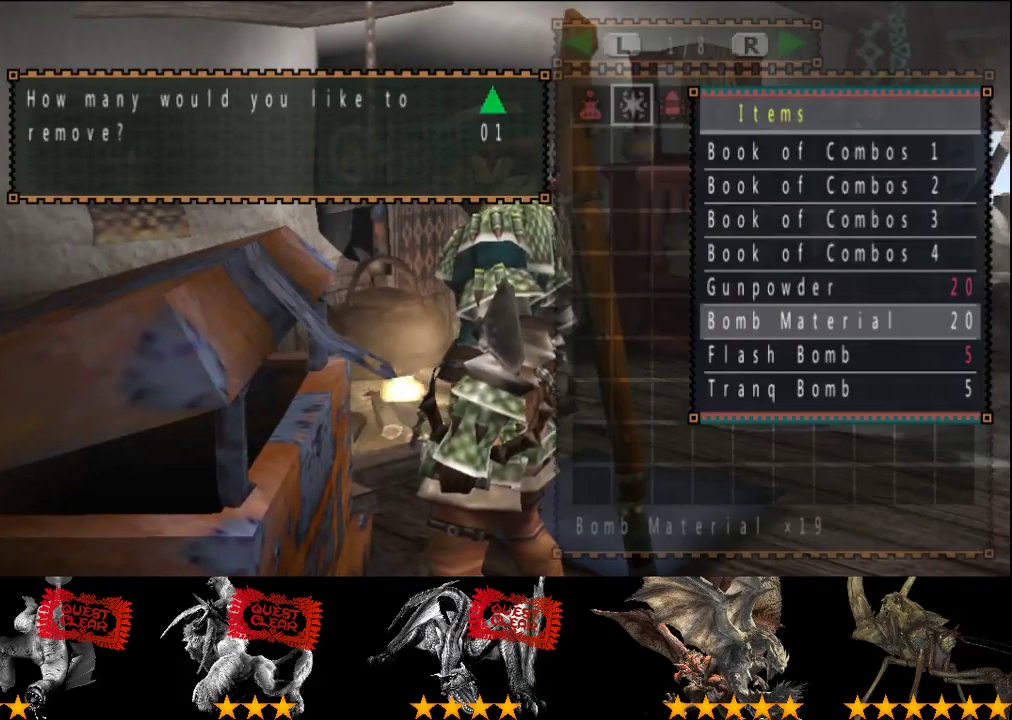
{"buttons": ["DPAD_RIGHT"], "left_stick": "center", "right_stick": "center", "events": [[33, "DPAD_RIGHT", "down"], [100, "DPAD_RIGHT", "up"], [500, "DPAD_RIGHT", "down"]]}
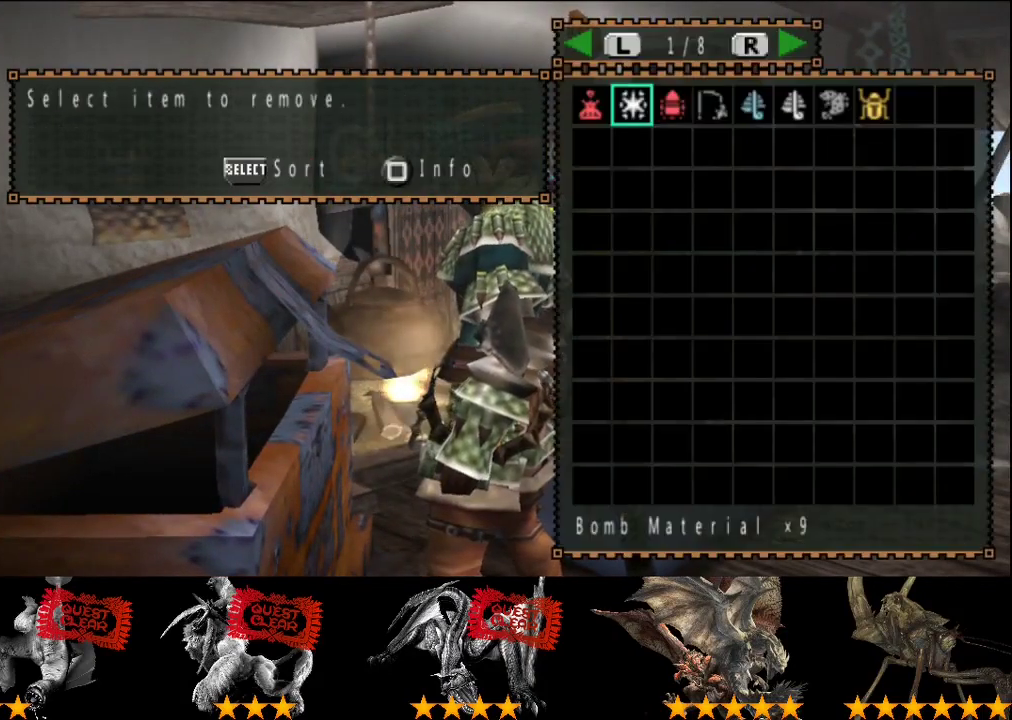
{"buttons": [], "left_stick": "center", "right_stick": "center", "events": [[67, "DPAD_RIGHT", "up"], [133, "DPAD_RIGHT", "down"], [200, "DPAD_RIGHT", "up"], [433, "DPAD_RIGHT", "down"], [500, "DPAD_RIGHT", "up"]]}
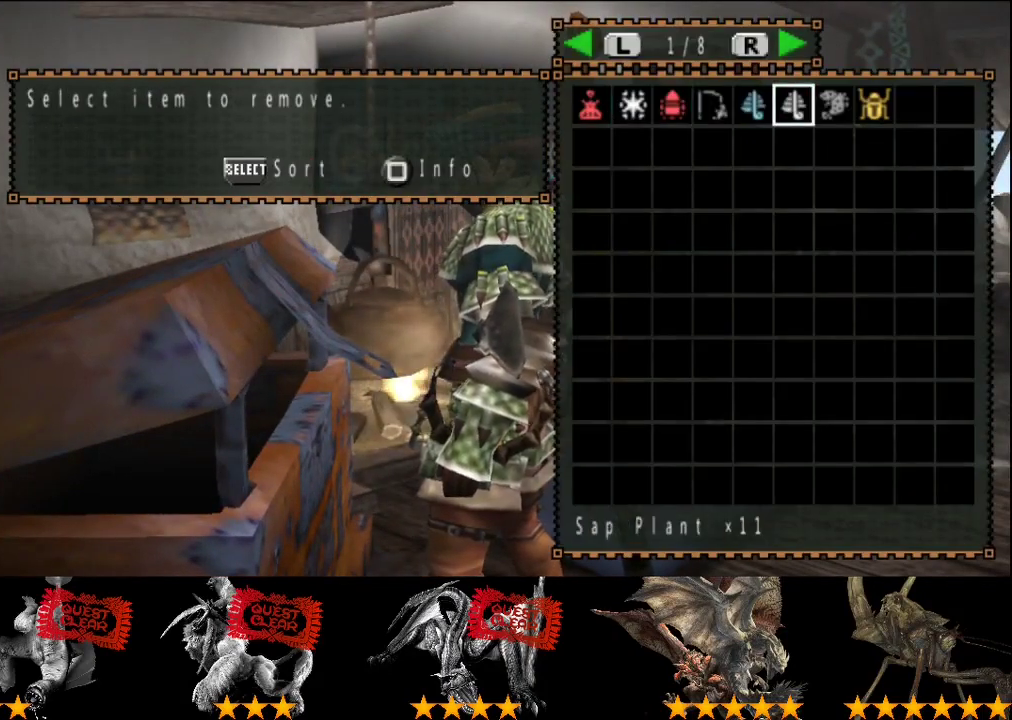
{"buttons": ["DPAD_LEFT"], "left_stick": "center", "right_stick": "center", "events": [[400, "CIRCLE", "down"], [450, "CIRCLE", "up"], [483, "DPAD_LEFT", "down"]]}
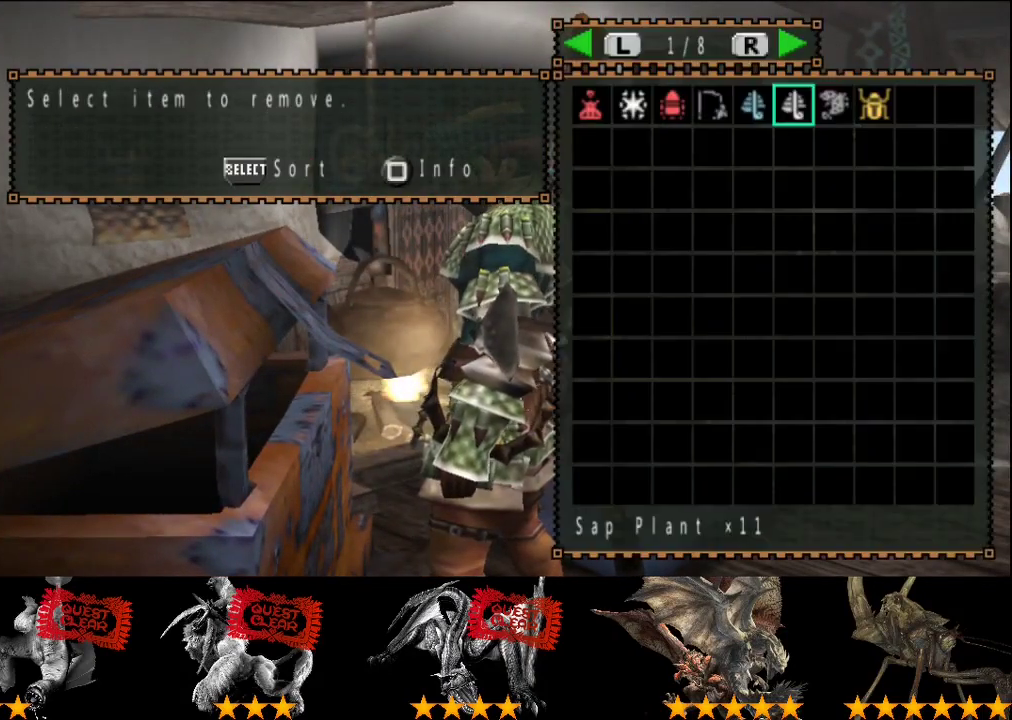
{"buttons": [], "left_stick": "center", "right_stick": "center", "events": [[83, "DPAD_LEFT", "up"], [250, "DPAD_RIGHT", "down"], [317, "DPAD_RIGHT", "up"]]}
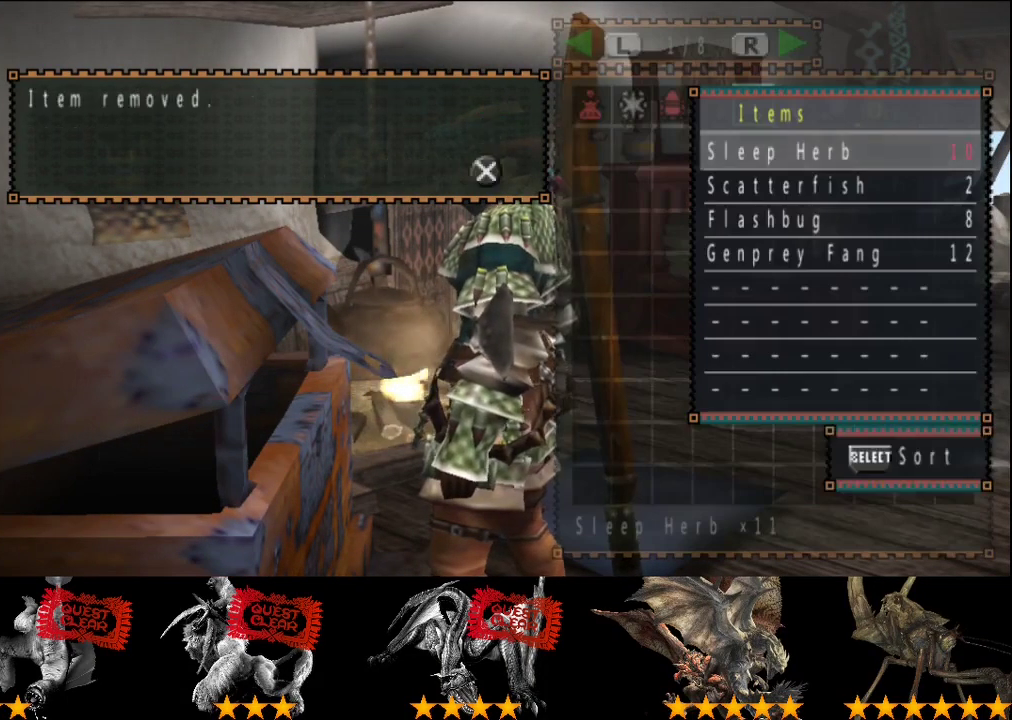
{"buttons": ["DPAD_RIGHT"], "left_stick": "center", "right_stick": "center"}
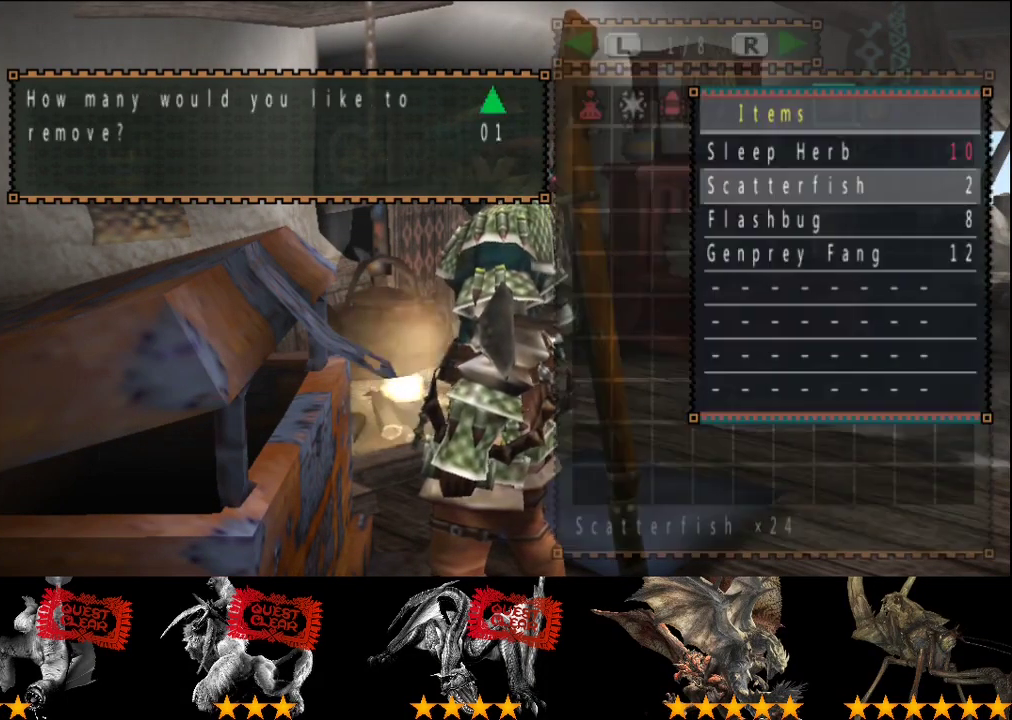
{"buttons": [], "left_stick": "center", "right_stick": "center", "events": [[33, "DPAD_RIGHT", "up"], [333, "CROSS", "down"], [433, "CROSS", "up"], [433, "DPAD_RIGHT", "down"], [500, "DPAD_RIGHT", "up"]]}
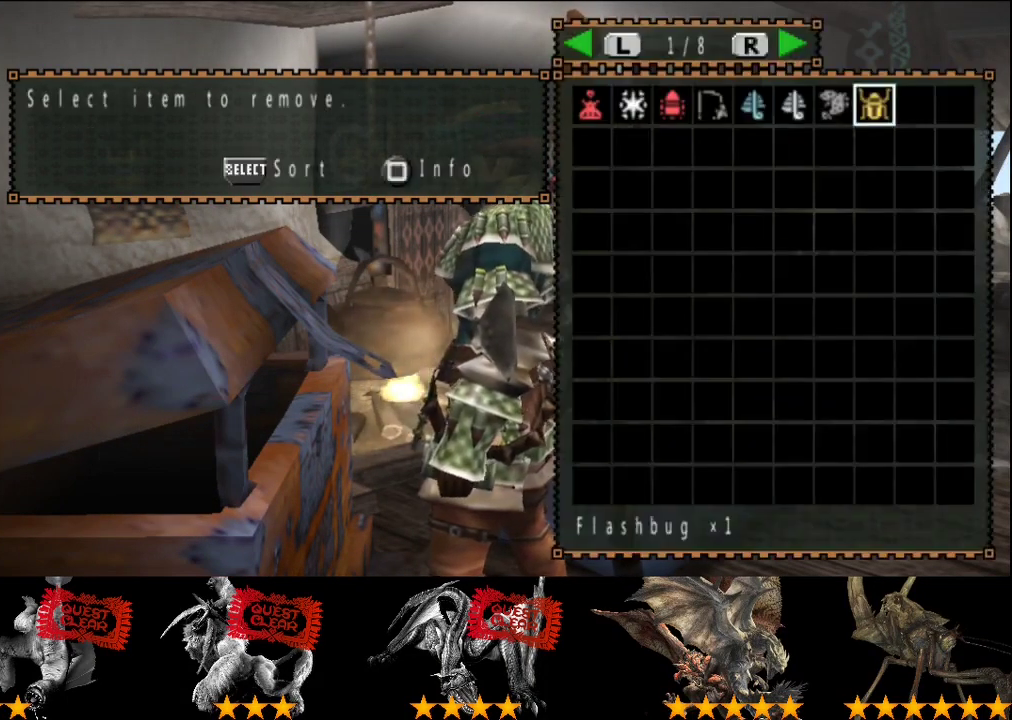
{"buttons": [], "left_stick": "center", "right_stick": "center", "events": [[150, "DPAD_RIGHT", "down"], [217, "DPAD_RIGHT", "up"]]}
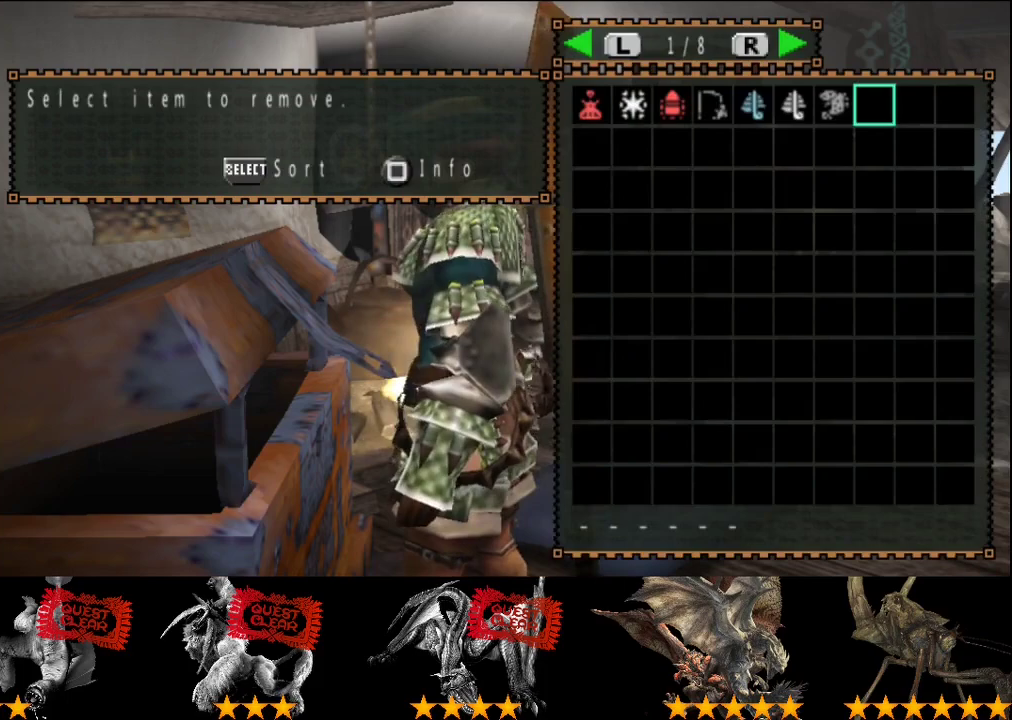
{"buttons": ["CIRCLE"], "left_stick": "center", "right_stick": "center", "events": [[450, "CIRCLE", "down"]]}
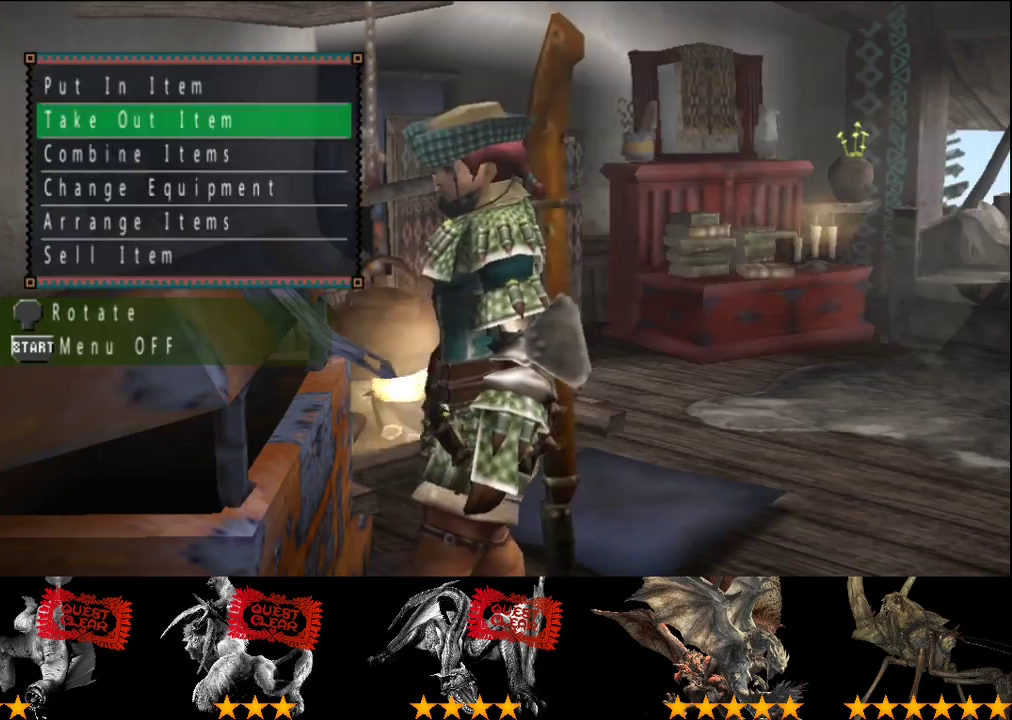
{"buttons": ["DPAD_UP"], "left_stick": "center", "right_stick": "center", "events": [[17, "CIRCLE", "up"], [483, "DPAD_UP", "down"]]}
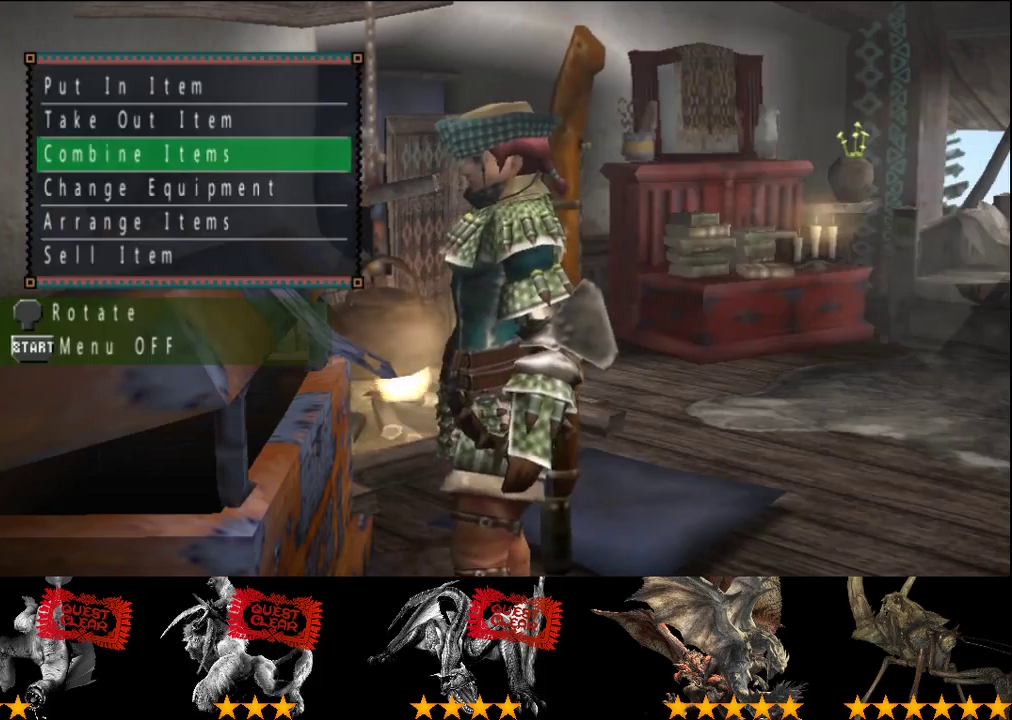
{"buttons": [], "left_stick": "center", "right_stick": "center", "events": [[50, "DPAD_UP", "up"], [350, "DPAD_RIGHT", "down"], [400, "DPAD_RIGHT", "up"]]}
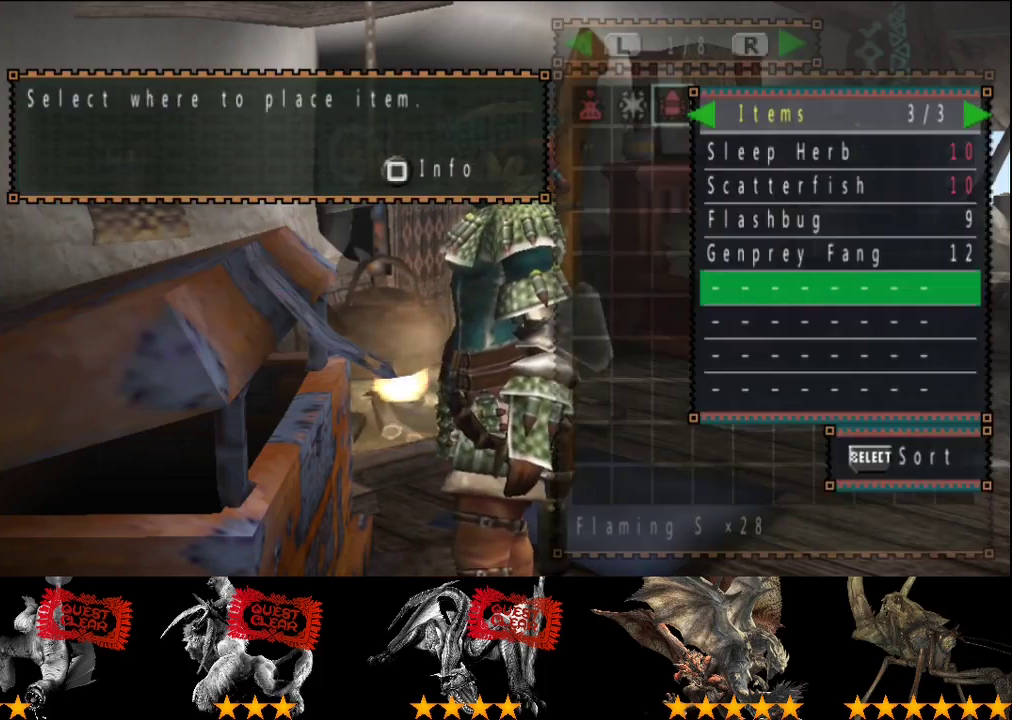
{"buttons": [], "left_stick": "center", "right_stick": "center", "events": []}